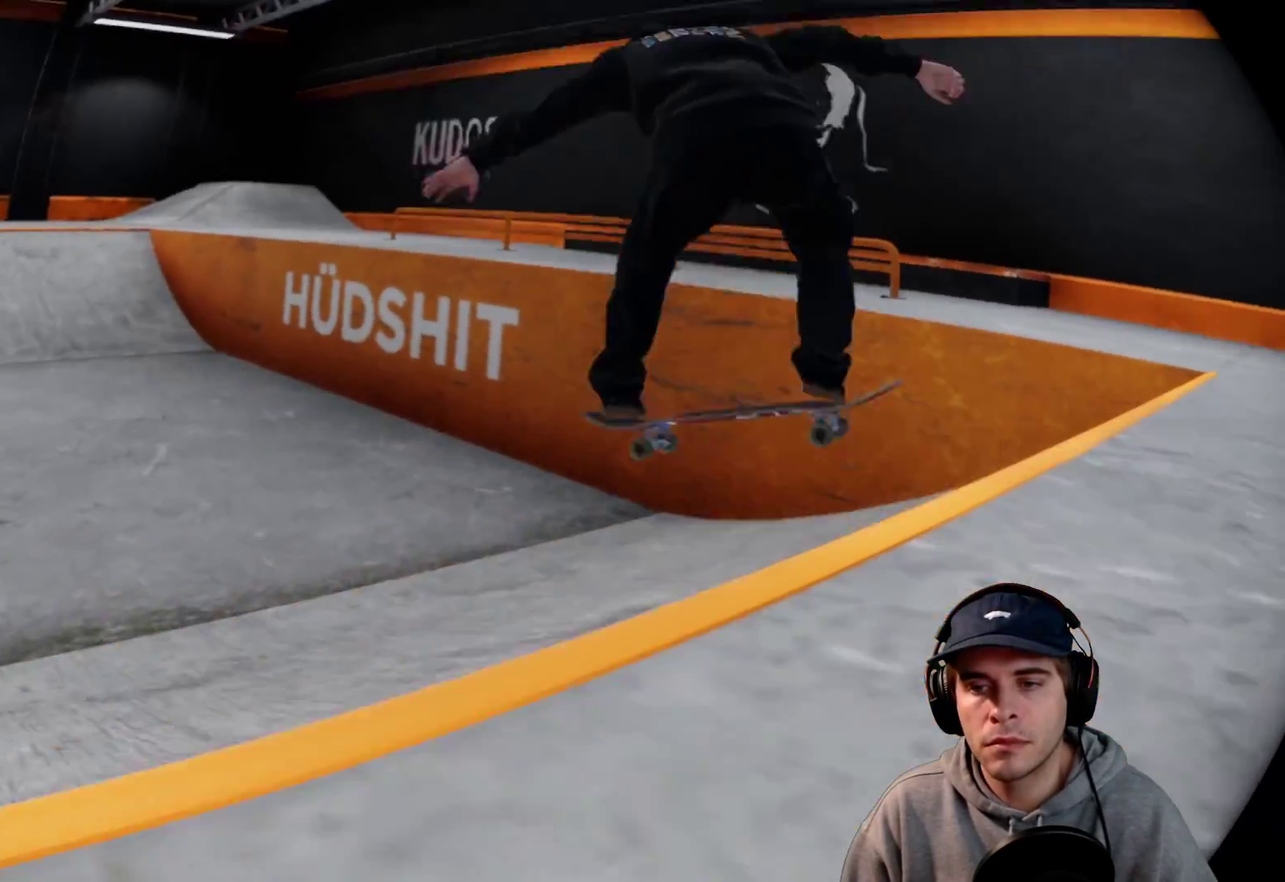
Gameplay with a controller (Xbox layout); each line is a JSON object with the inputs held at the frame after it (dt_ms = milliseconds from this image to that frame). This overlay highlights the sticks when they move; stick clicks (L3 R3) are not distinguishable. Not read: HOME L3 R3 SELECT START.
{"dt_ms": 300, "buttons": ["R2"], "left_stick": "center", "right_stick": "center"}
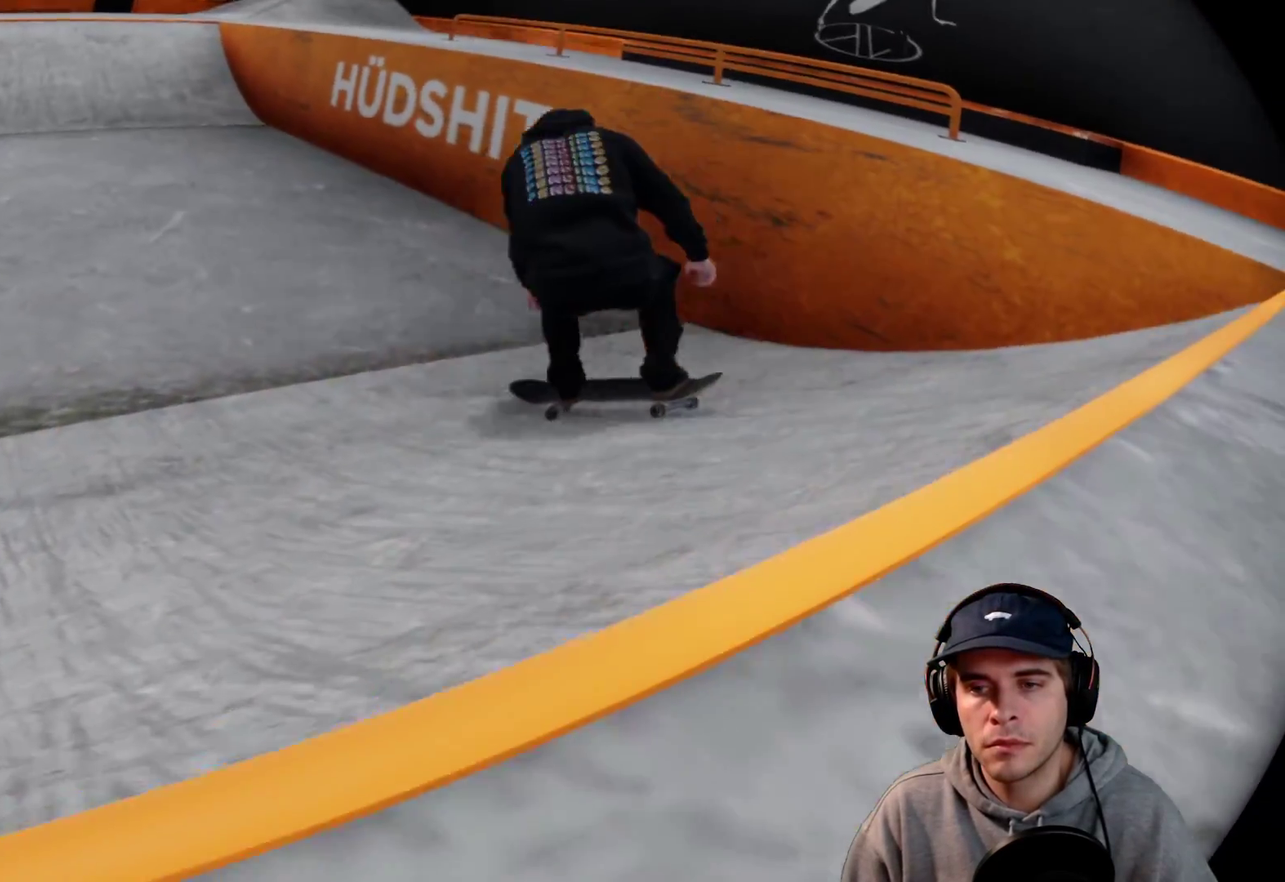
{"dt_ms": 500, "buttons": ["R2"], "left_stick": "center", "right_stick": "center"}
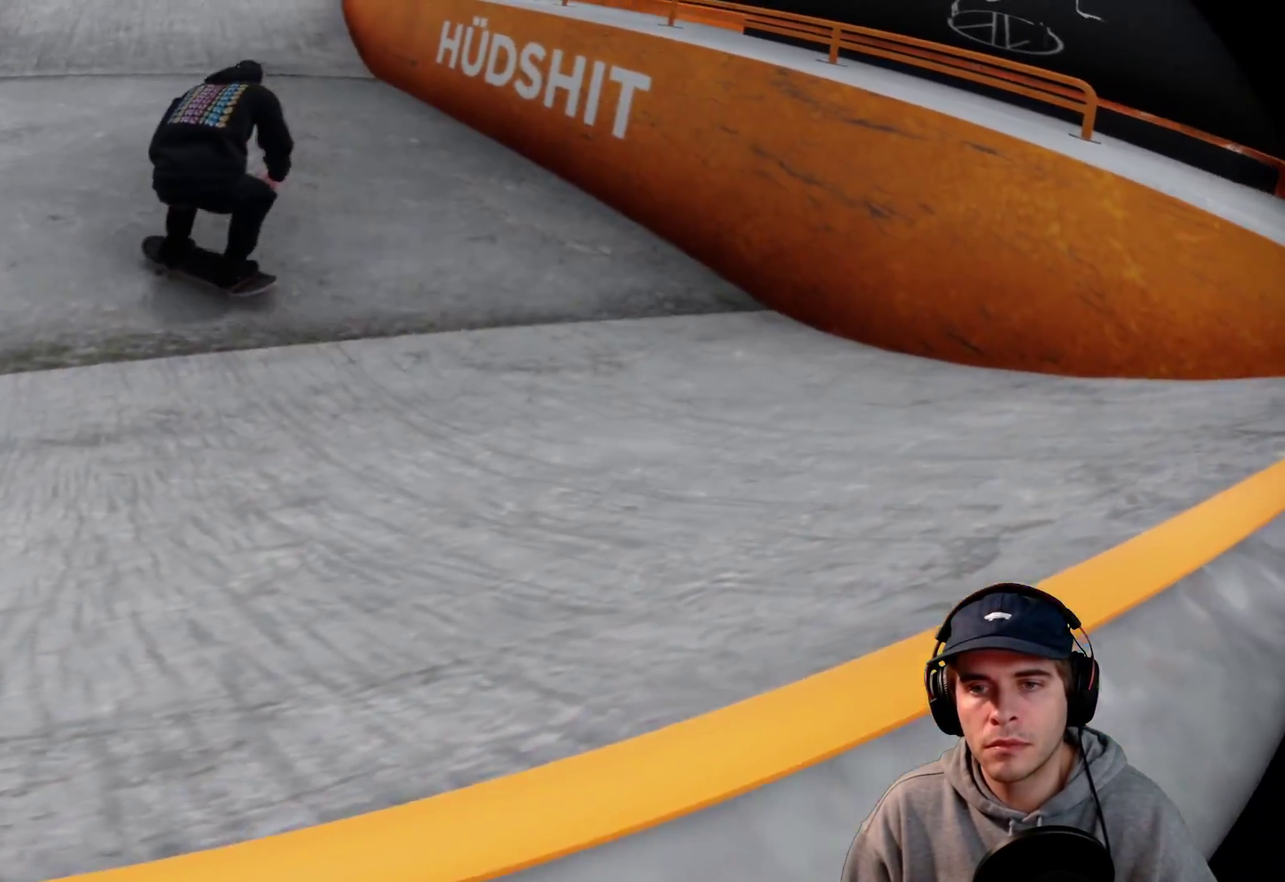
{"dt_ms": 600, "buttons": ["R2"], "left_stick": "center", "right_stick": "center"}
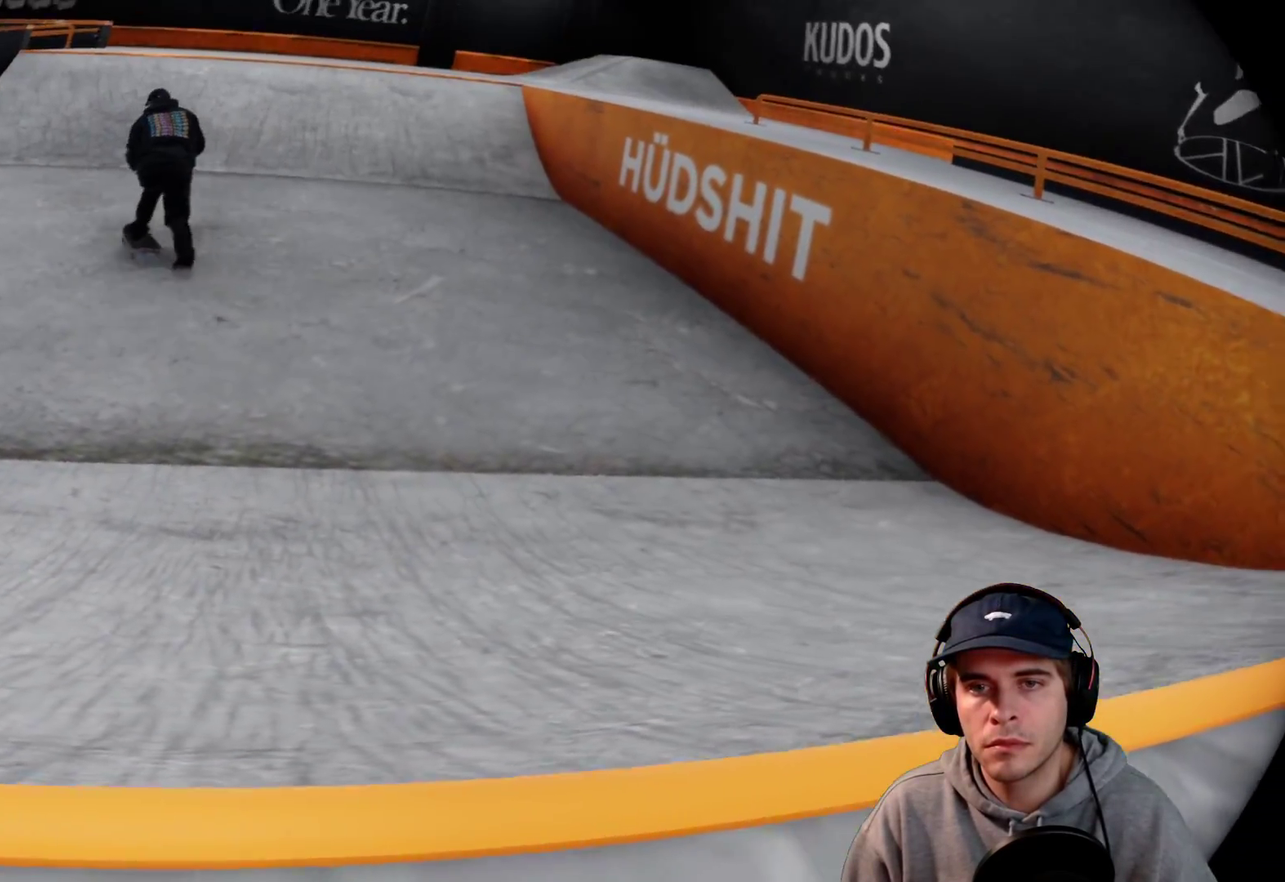
{"dt_ms": 400, "buttons": ["R2"], "left_stick": "center", "right_stick": "center"}
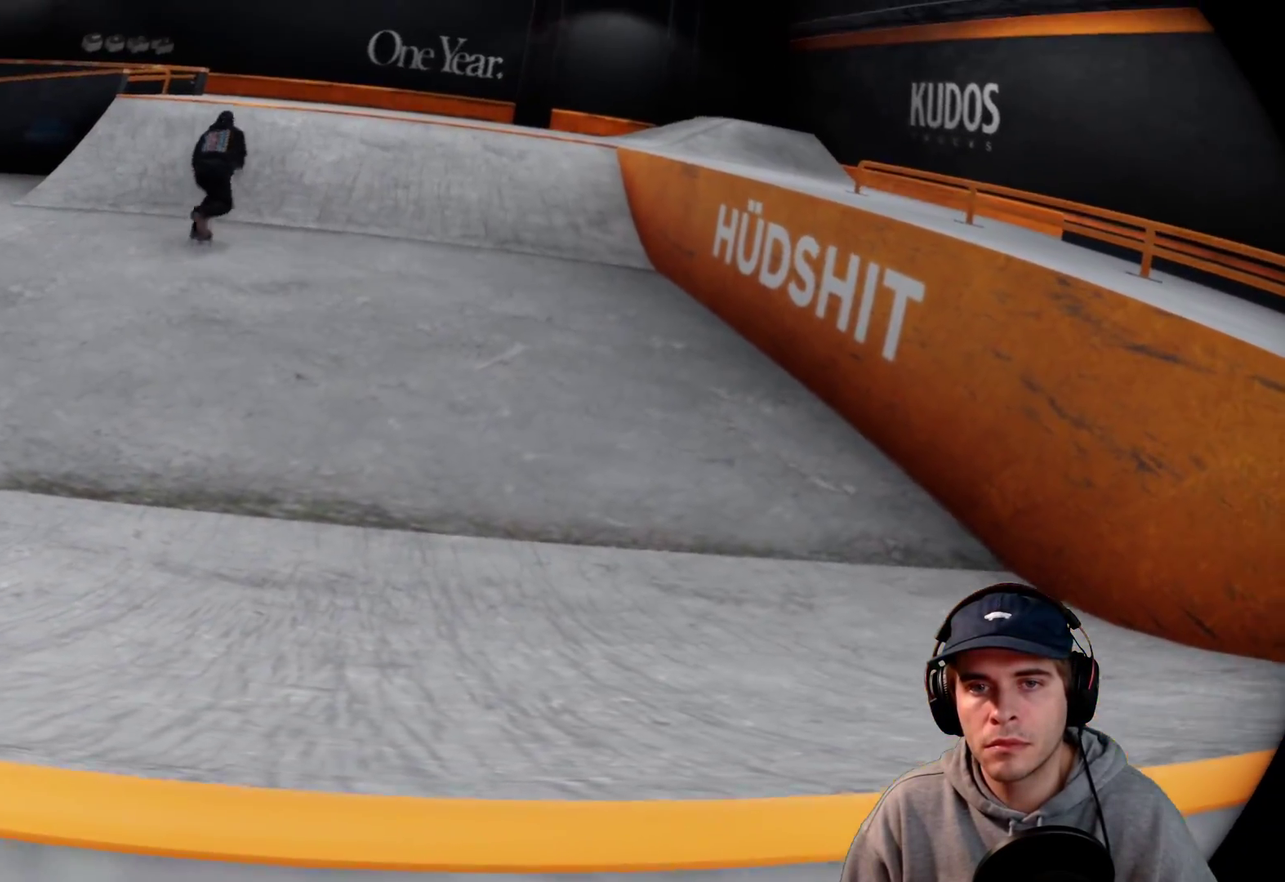
{"dt_ms": 500, "buttons": ["R2"], "left_stick": "center", "right_stick": "center"}
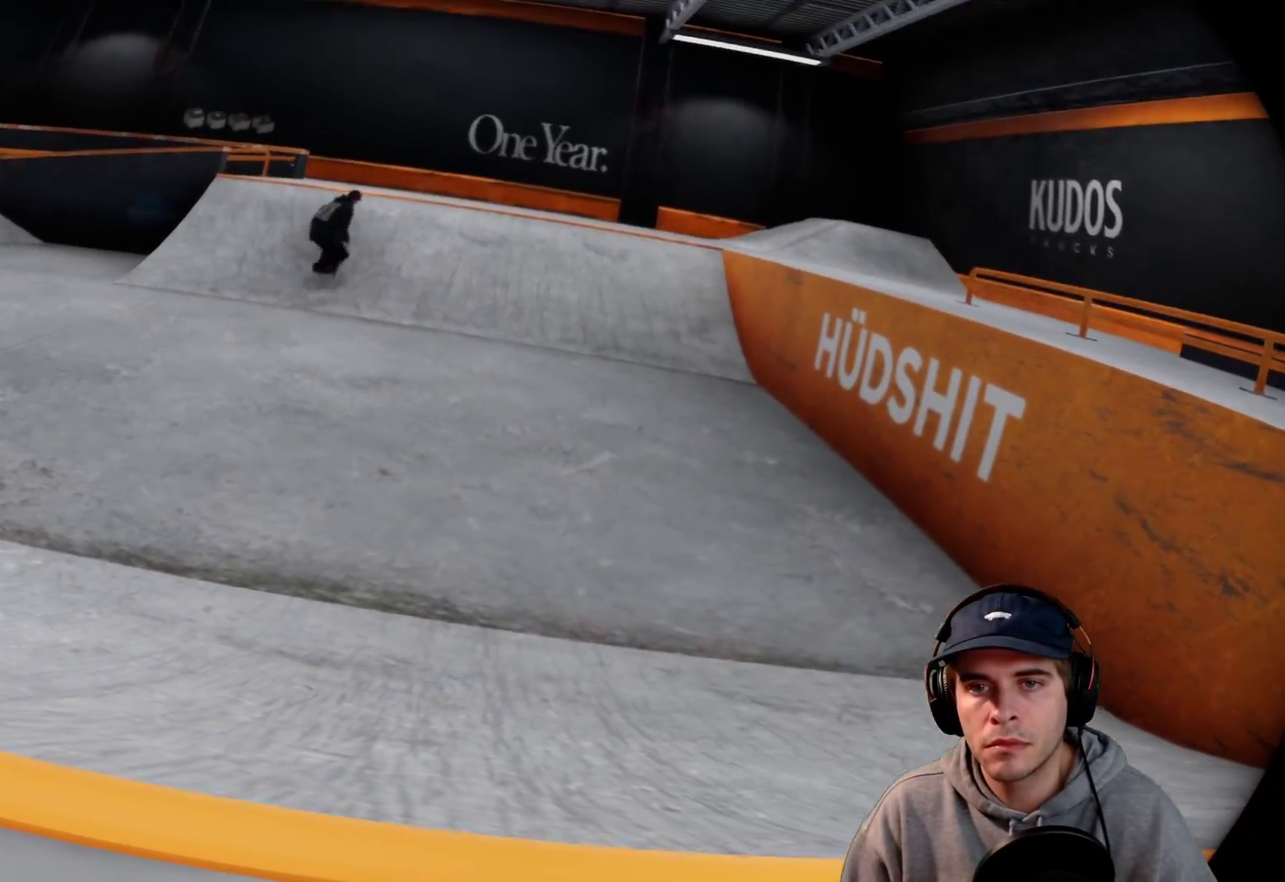
{"dt_ms": 400, "buttons": ["R2"], "left_stick": "center", "right_stick": "center"}
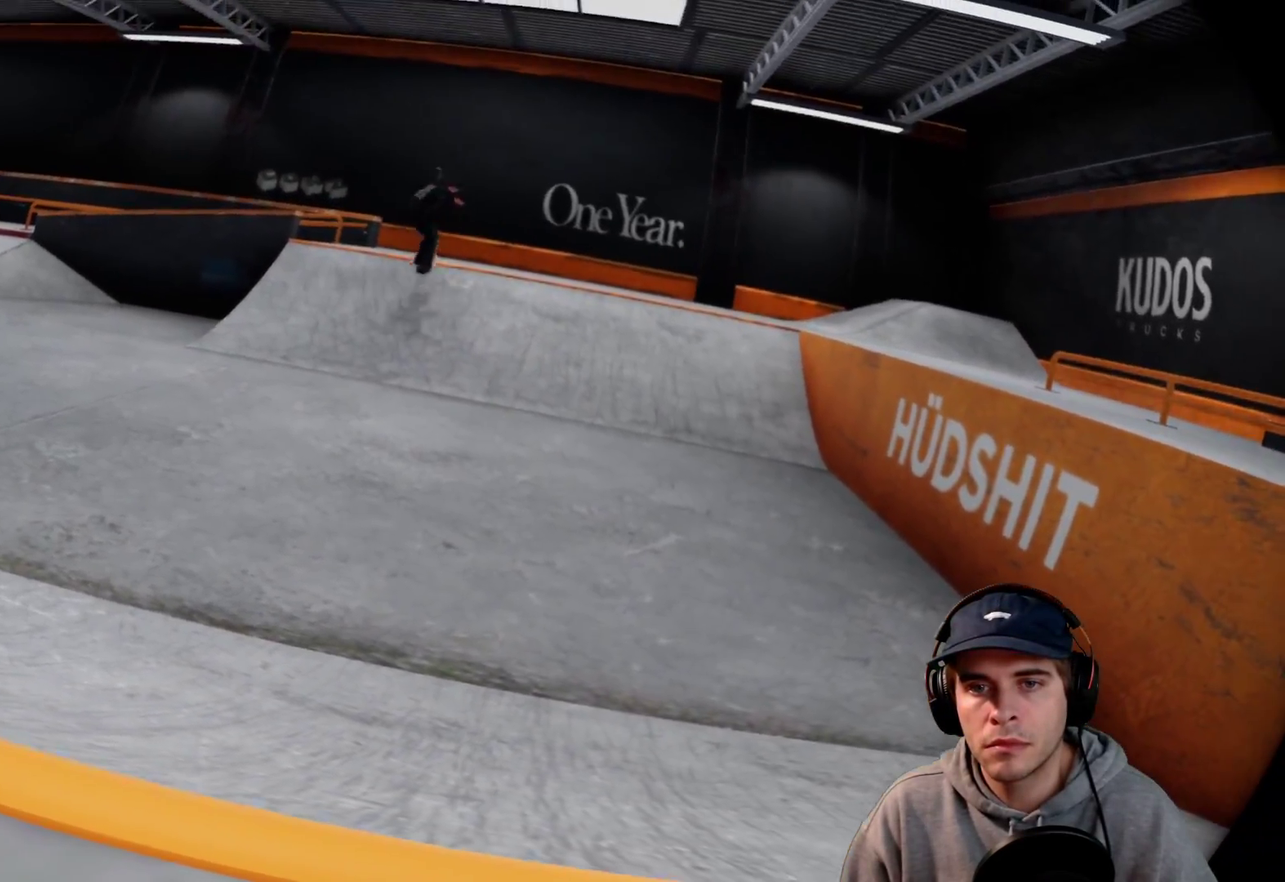
{"dt_ms": 600, "buttons": ["R2"], "left_stick": "center", "right_stick": "center"}
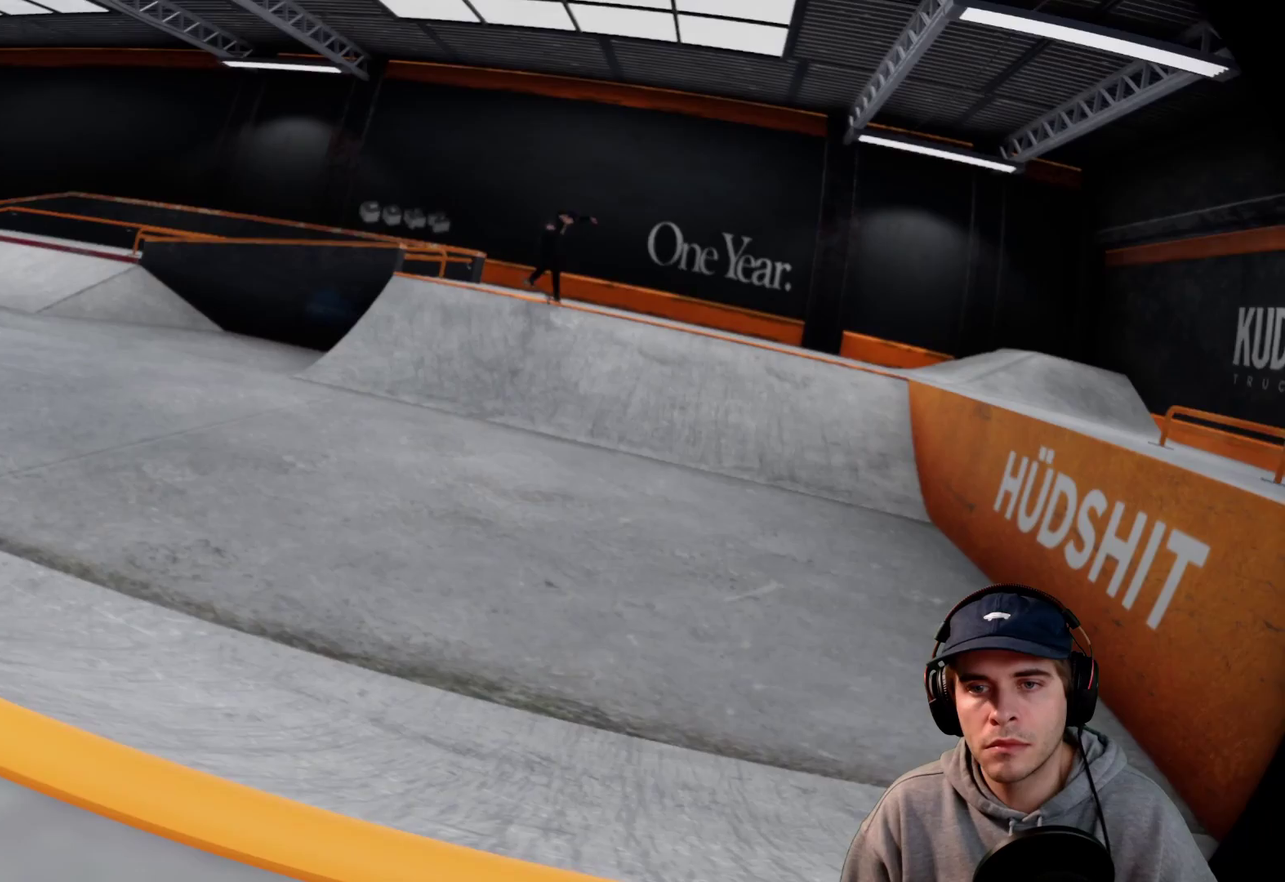
{"dt_ms": 500, "buttons": ["R2"], "left_stick": "center", "right_stick": "center"}
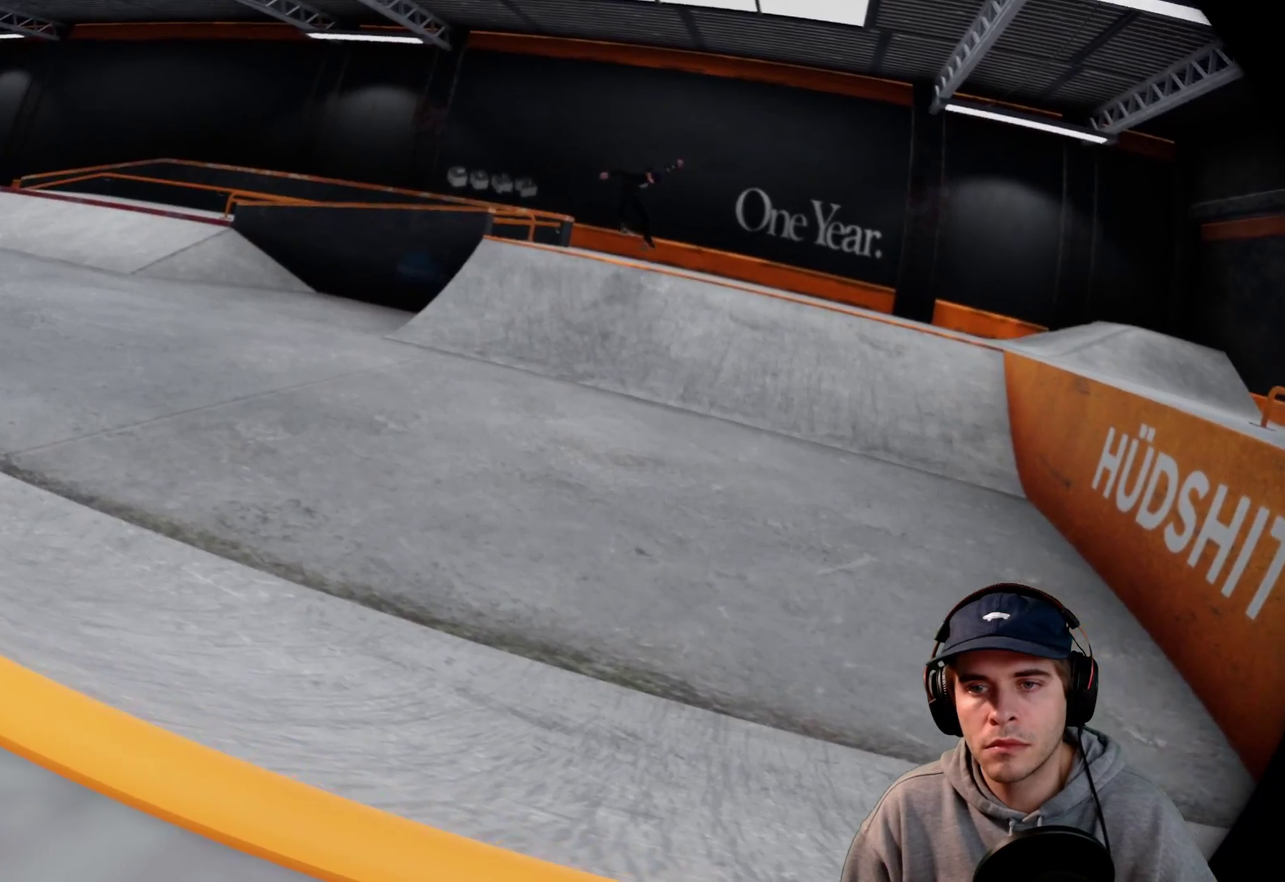
{"dt_ms": 400, "buttons": ["R2"], "left_stick": "center", "right_stick": "center"}
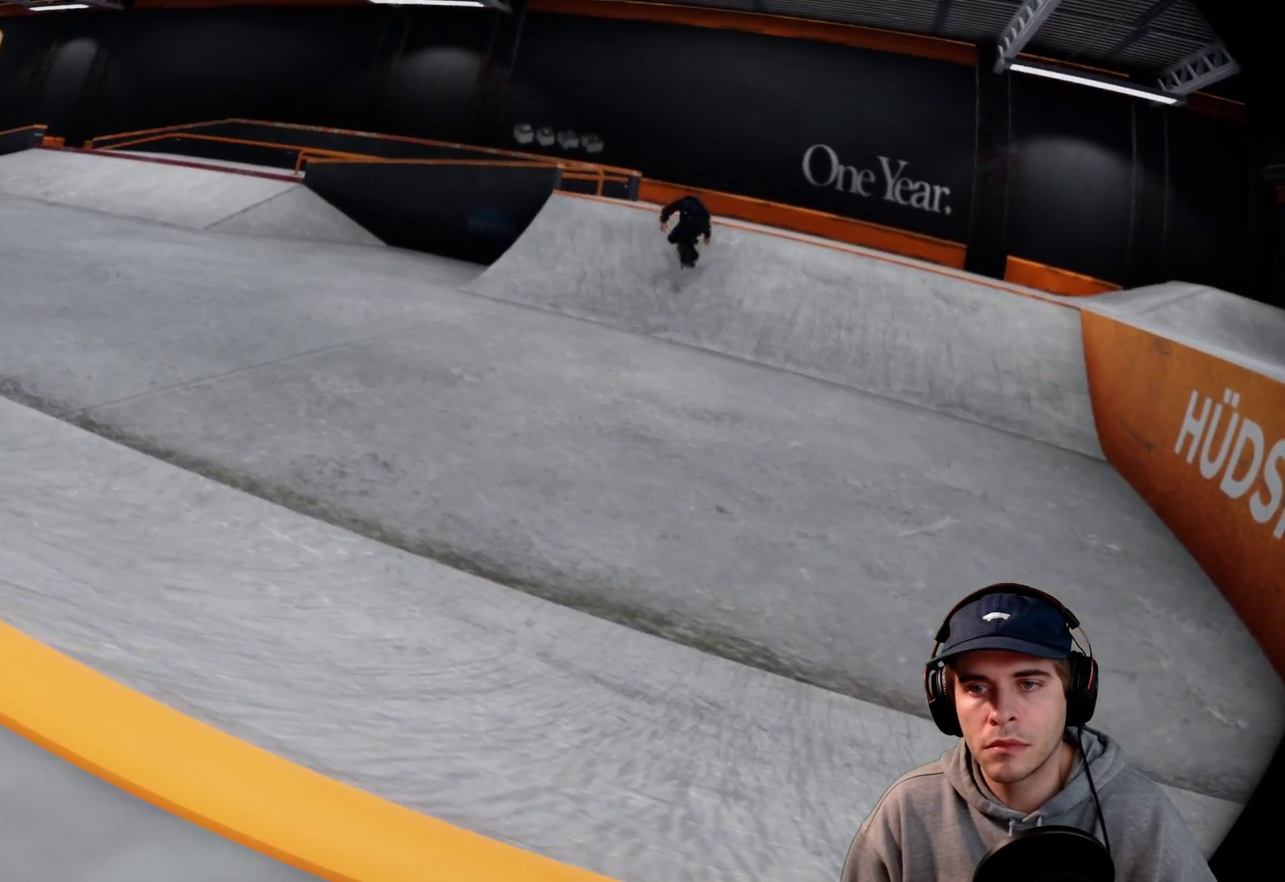
{"dt_ms": 600, "buttons": ["R2"], "left_stick": "center", "right_stick": "center"}
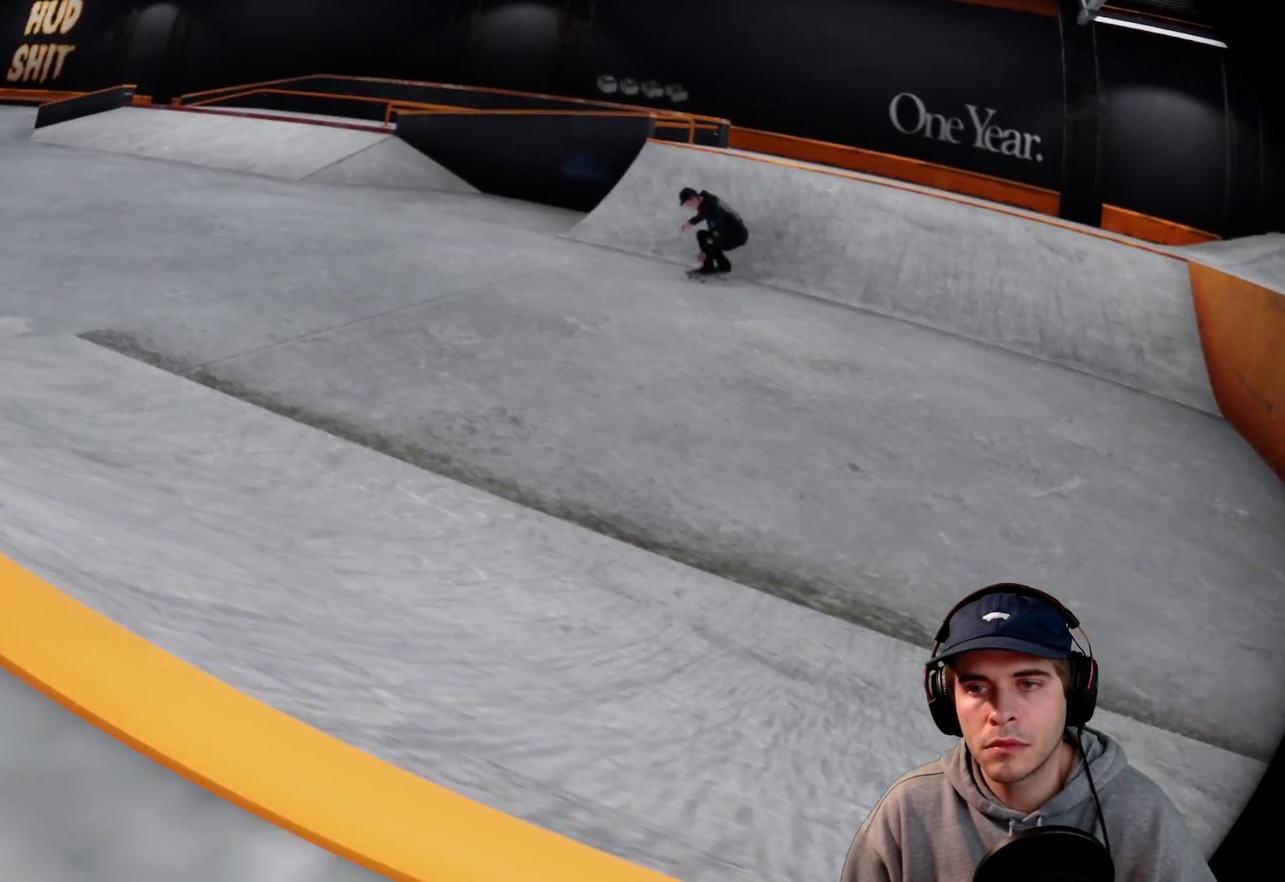
{"dt_ms": 500, "buttons": ["R2"], "left_stick": "center", "right_stick": "center"}
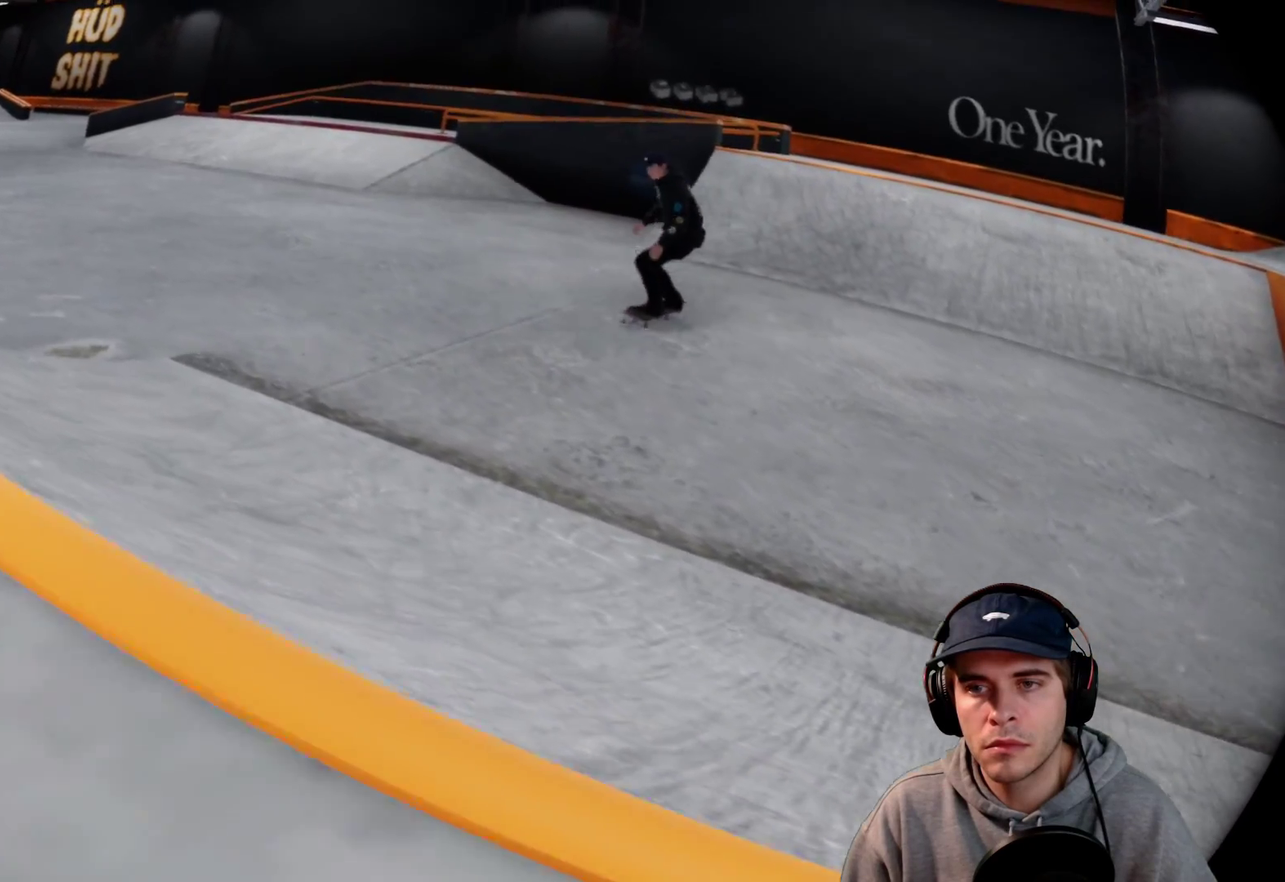
{"dt_ms": 300, "buttons": ["R2"], "left_stick": "center", "right_stick": "center"}
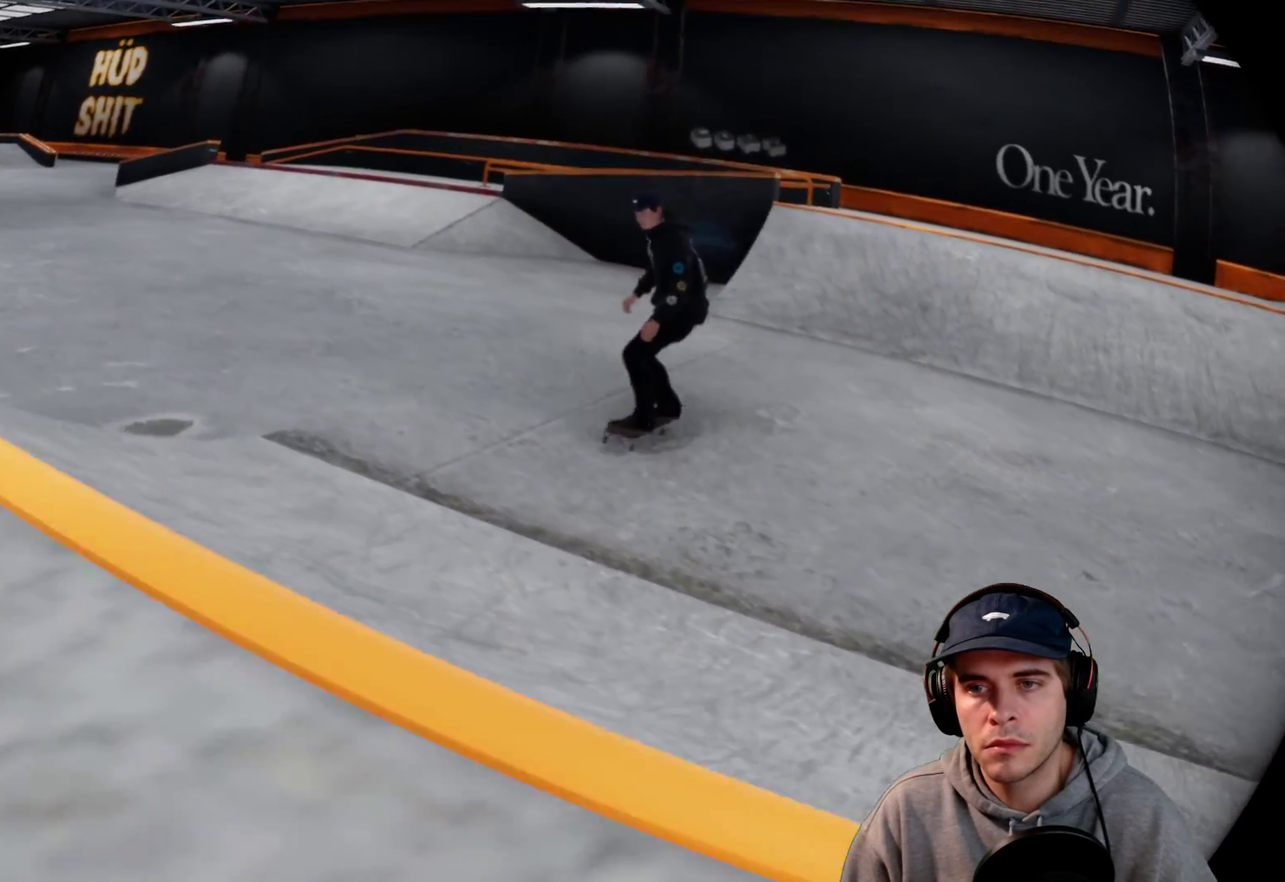
{"dt_ms": 700, "buttons": ["R2"], "left_stick": "center", "right_stick": "center"}
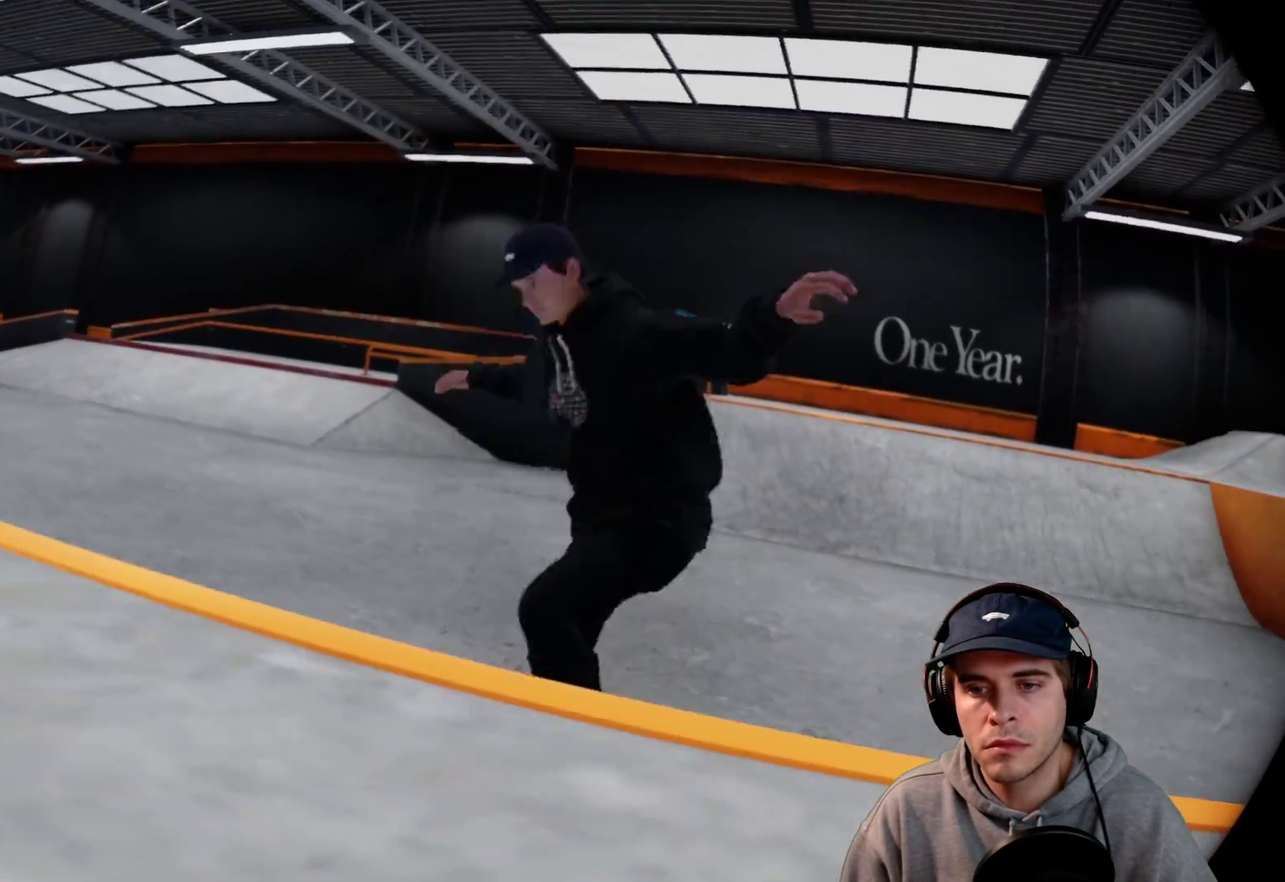
{"dt_ms": 700, "buttons": ["R2"], "left_stick": "center", "right_stick": "center"}
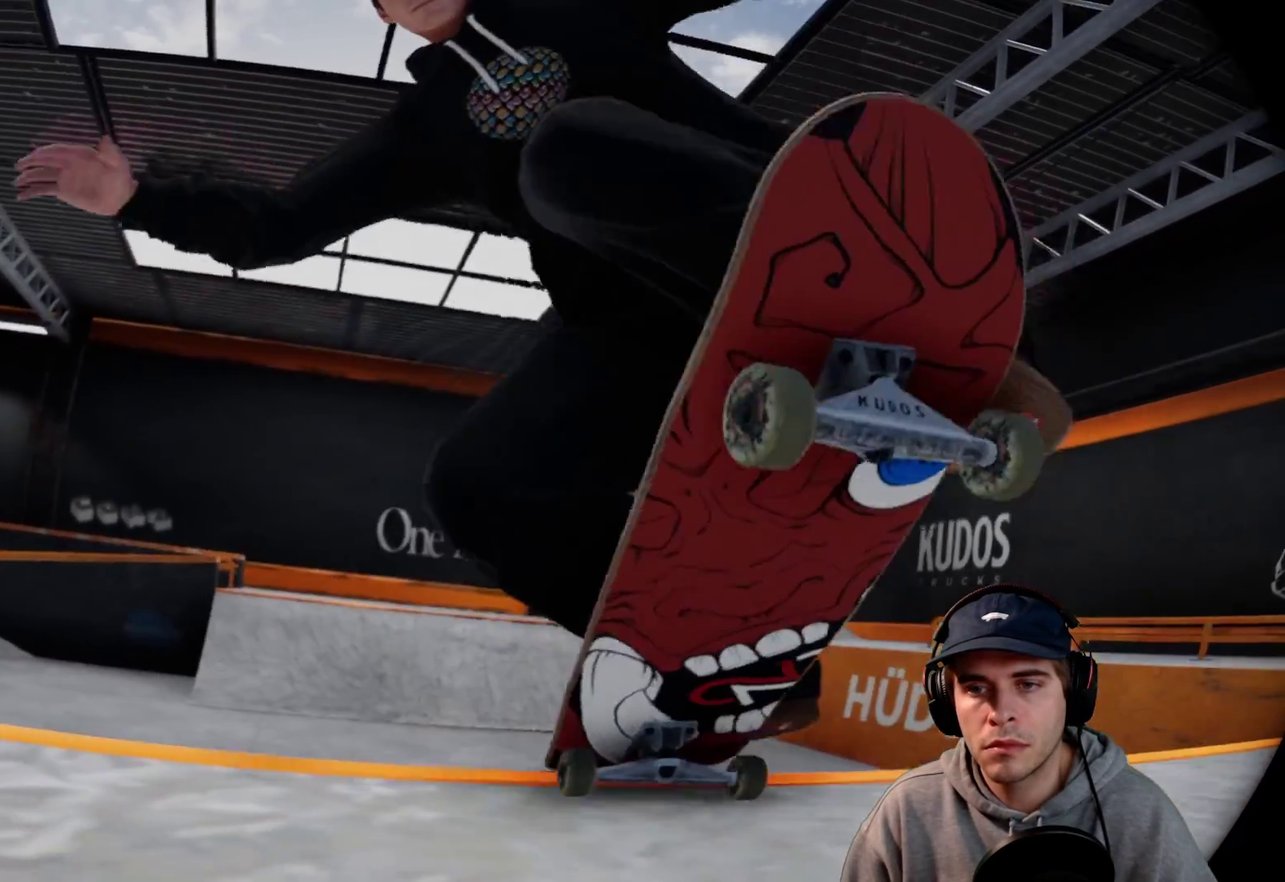
{"dt_ms": 300, "buttons": ["R2"], "left_stick": "center", "right_stick": "center"}
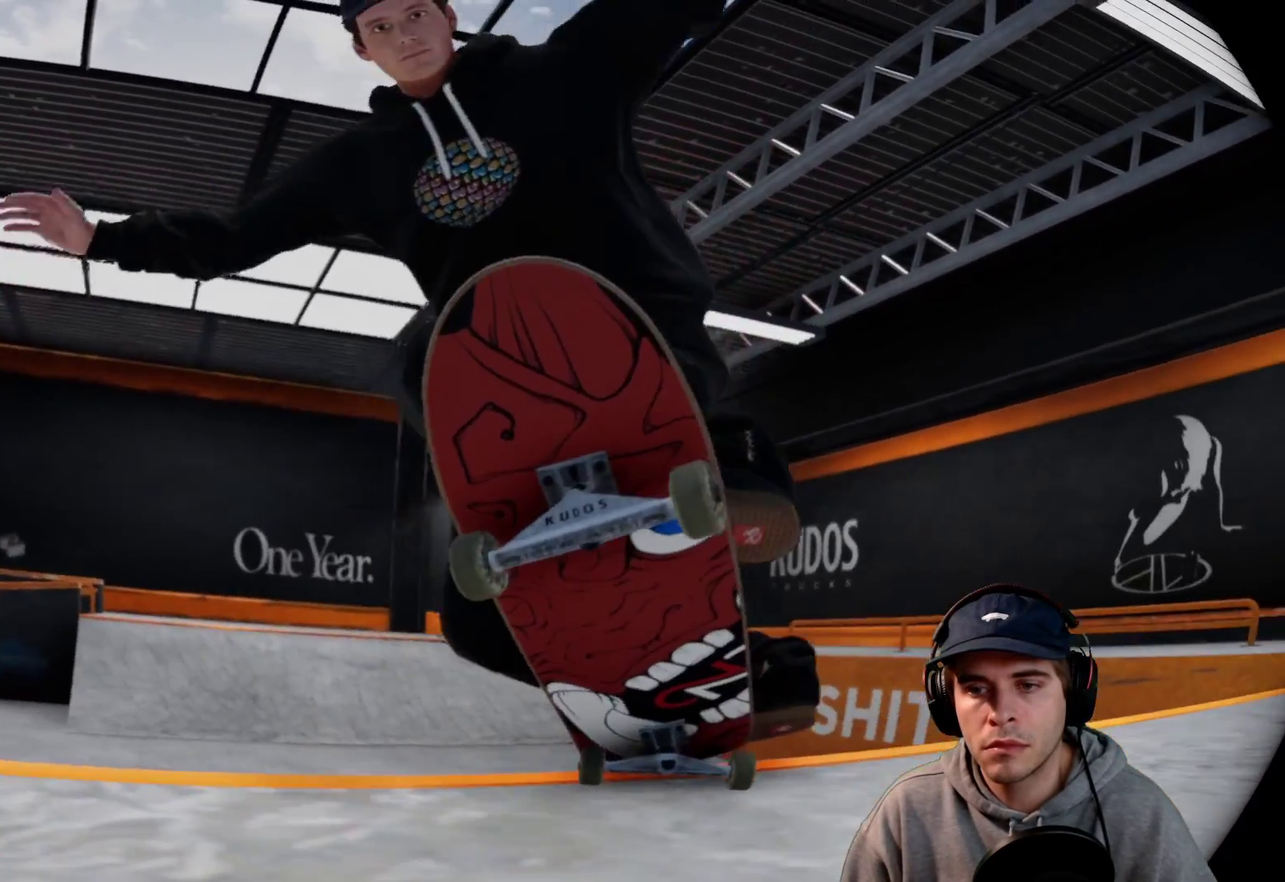
{"dt_ms": 300, "buttons": ["R2"], "left_stick": "center", "right_stick": "center"}
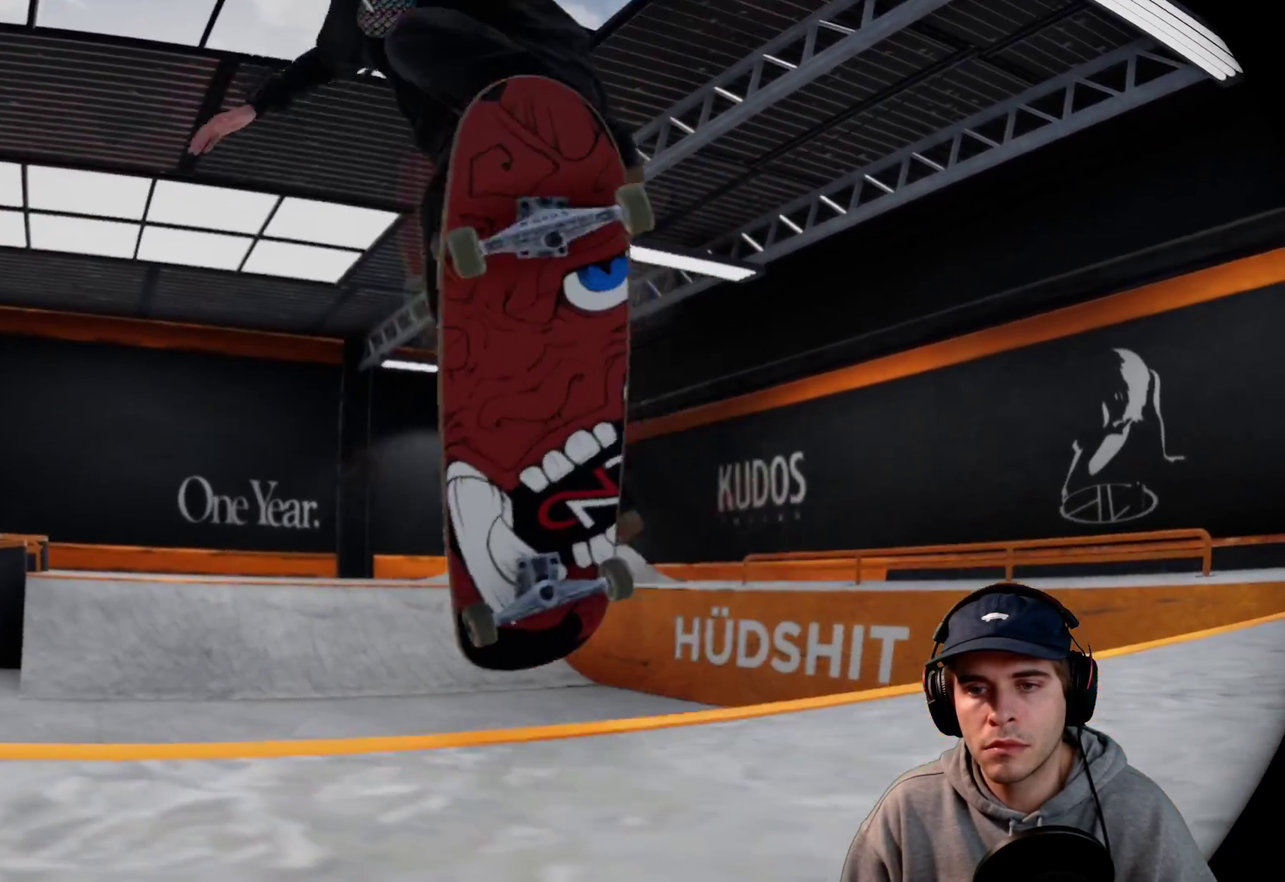
{"dt_ms": 700, "buttons": ["R2"], "left_stick": "center", "right_stick": "center"}
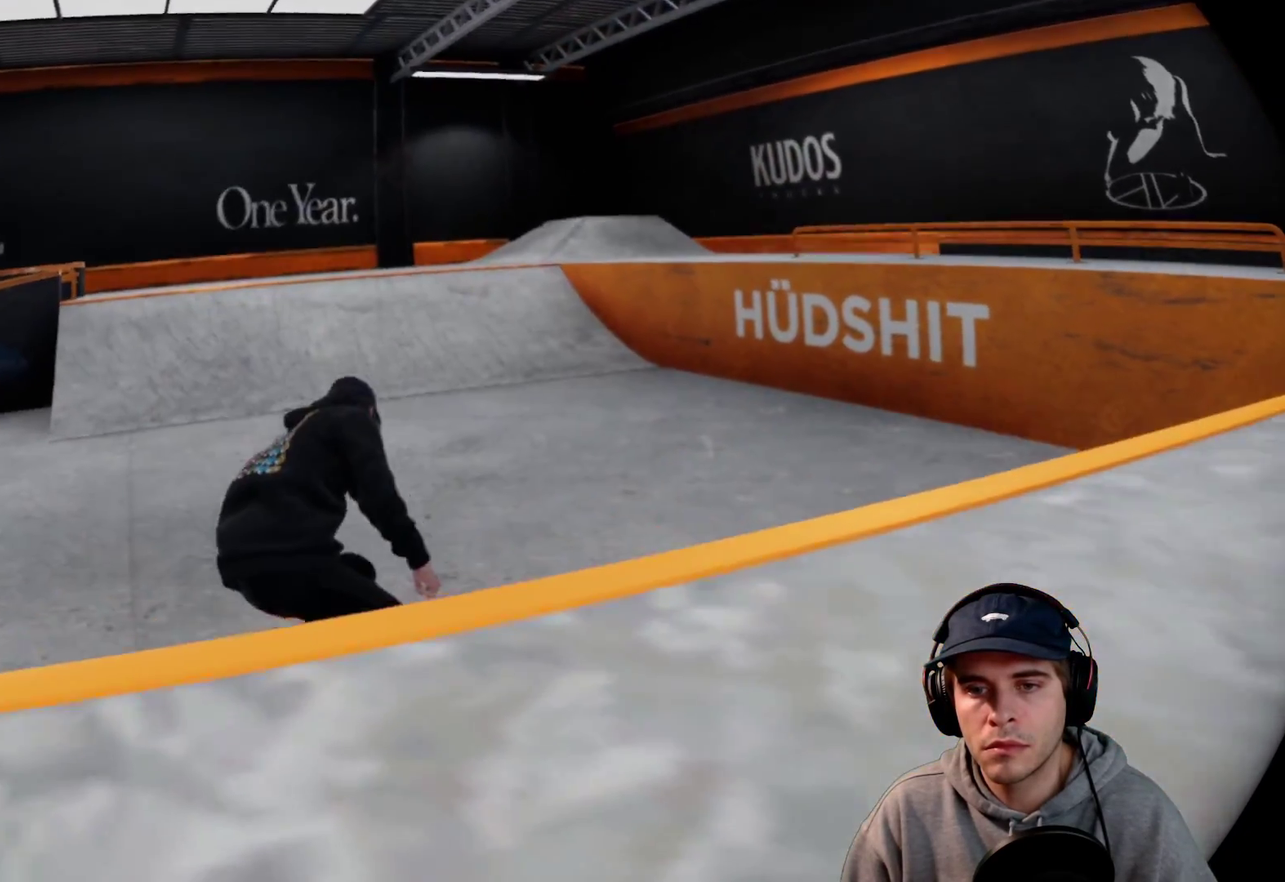
{"dt_ms": 700, "buttons": ["R2"], "left_stick": "center", "right_stick": "center"}
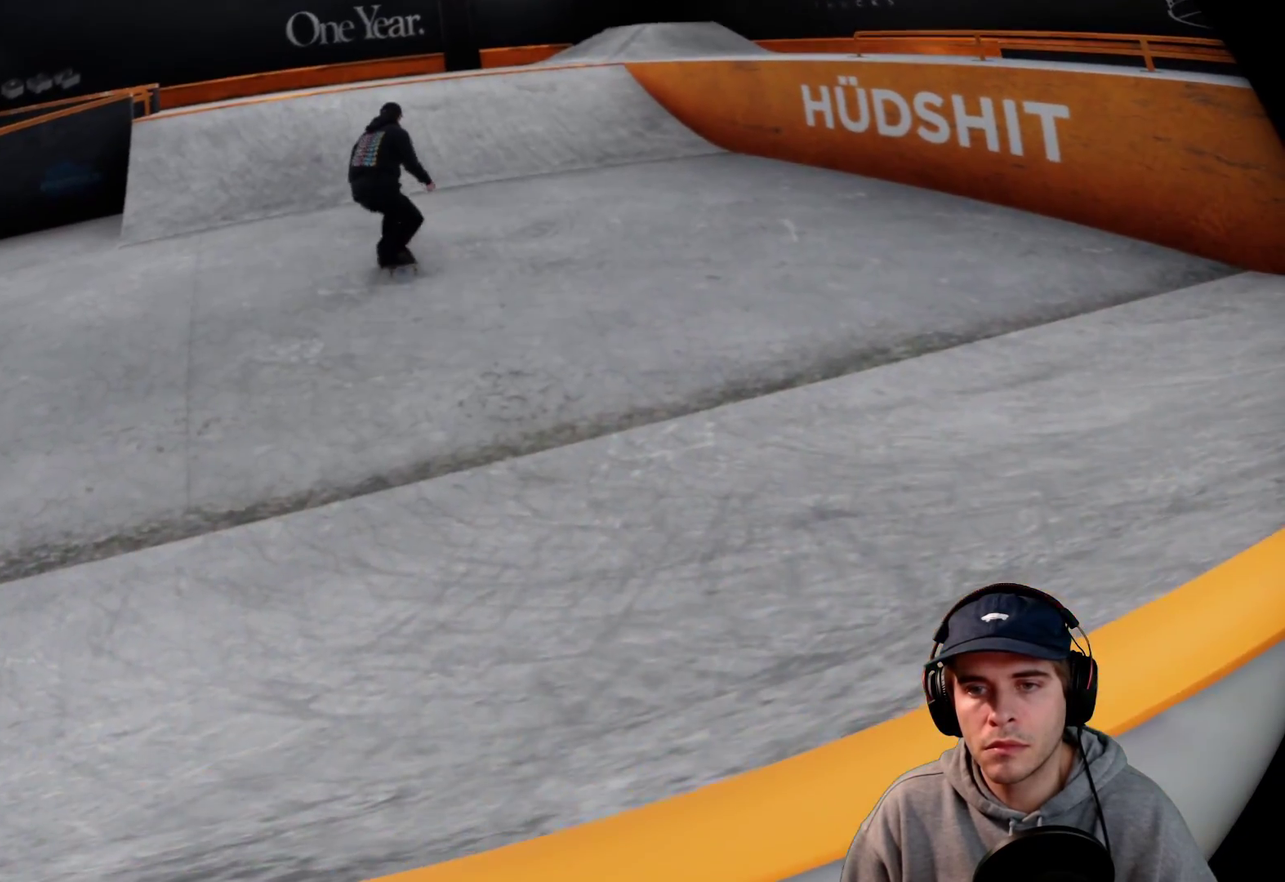
{"dt_ms": 300, "buttons": ["R2"], "left_stick": "center", "right_stick": "center"}
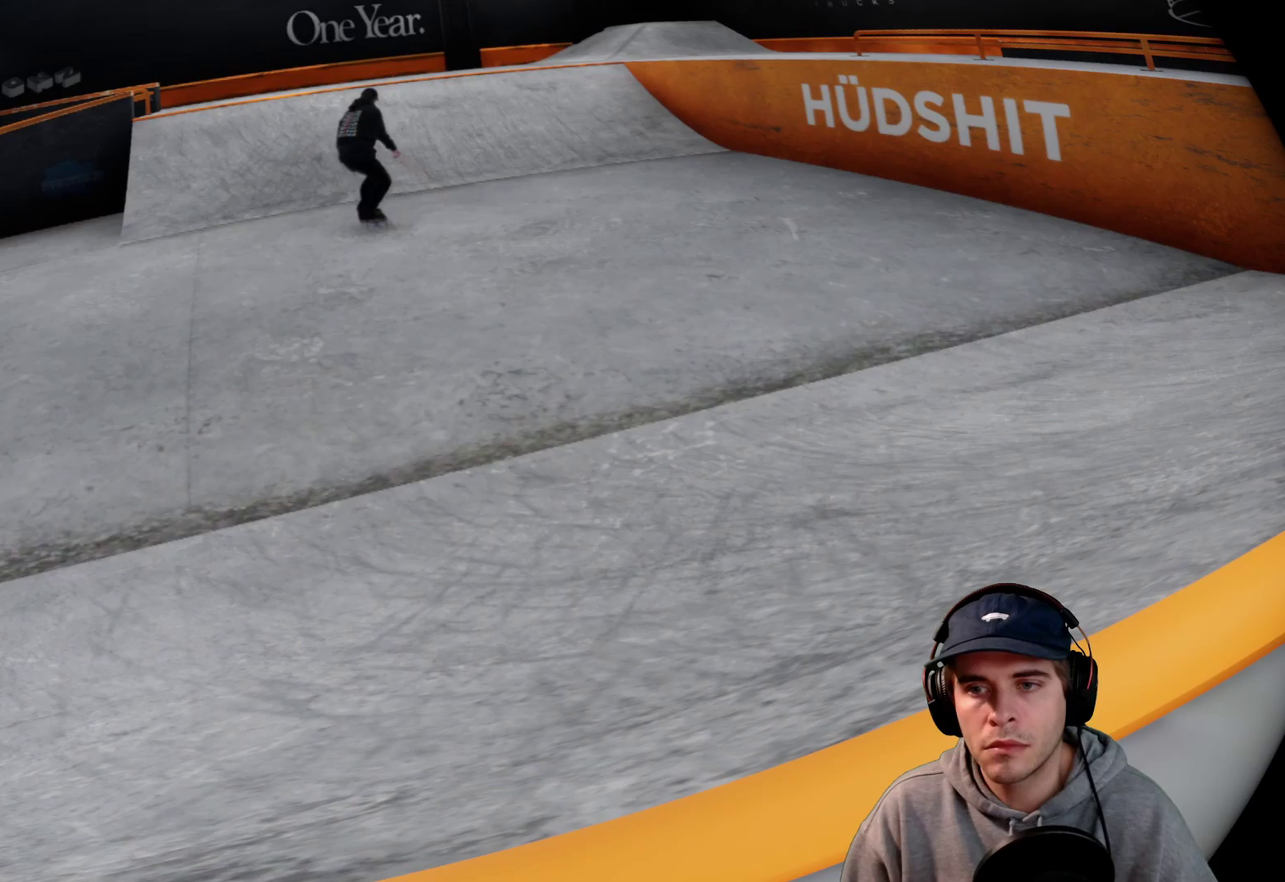
{"dt_ms": 500, "buttons": ["L2", "DPAD_LEFT"], "left_stick": "center", "right_stick": "center"}
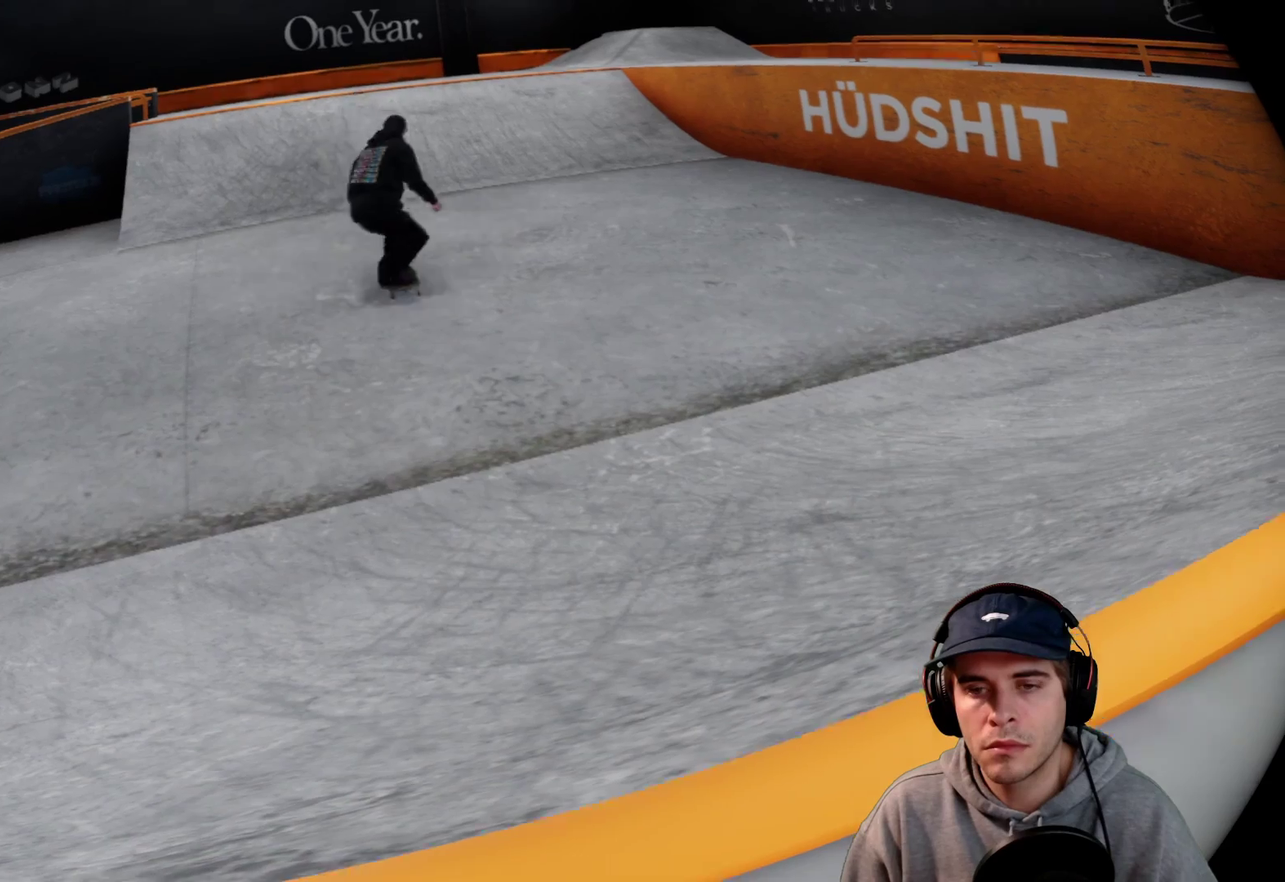
{"dt_ms": 400, "buttons": ["L2"], "left_stick": "center", "right_stick": "center"}
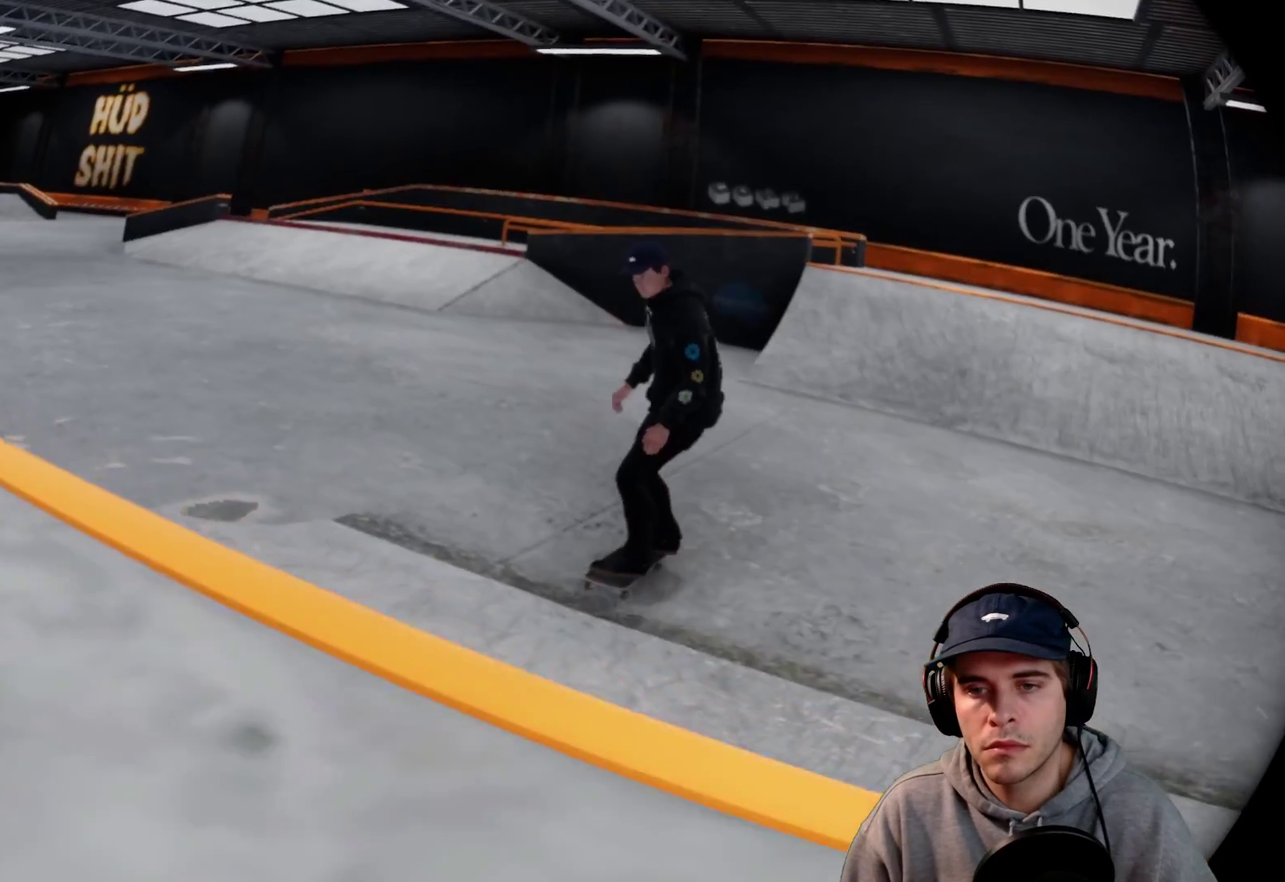
{"dt_ms": 600, "buttons": [], "left_stick": "center", "right_stick": "center"}
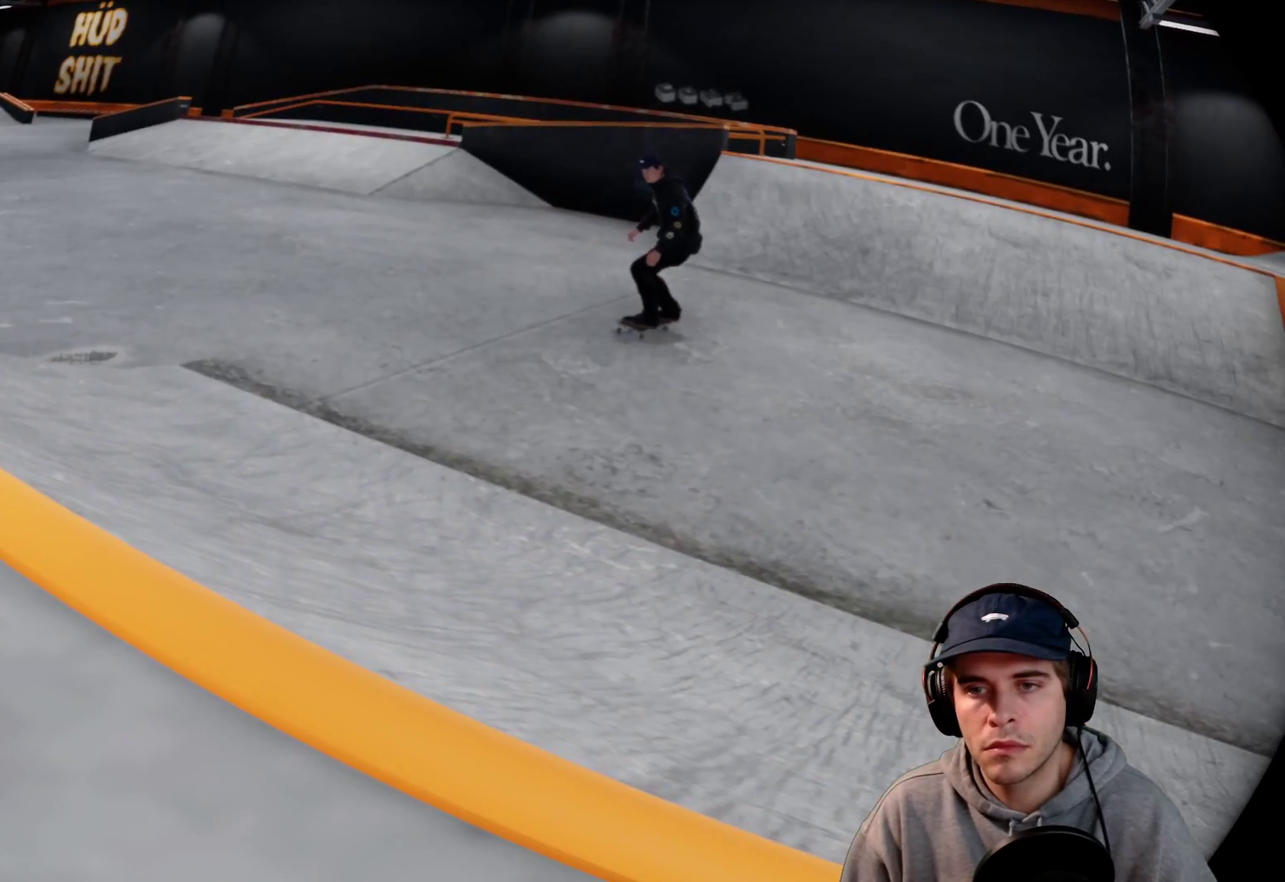
{"dt_ms": 500, "buttons": ["R2"], "left_stick": "center", "right_stick": "center"}
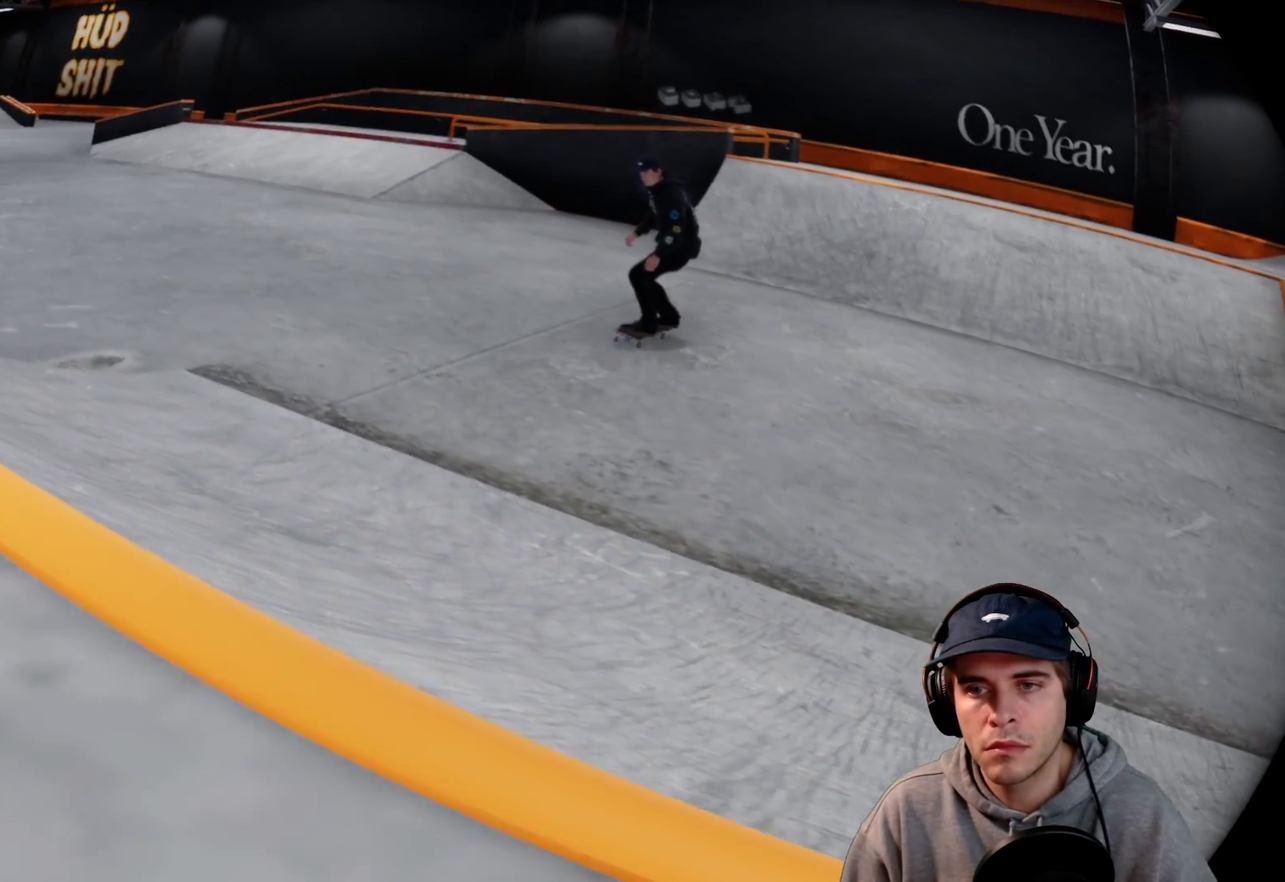
{"dt_ms": 400, "buttons": ["R2"], "left_stick": "center", "right_stick": "center"}